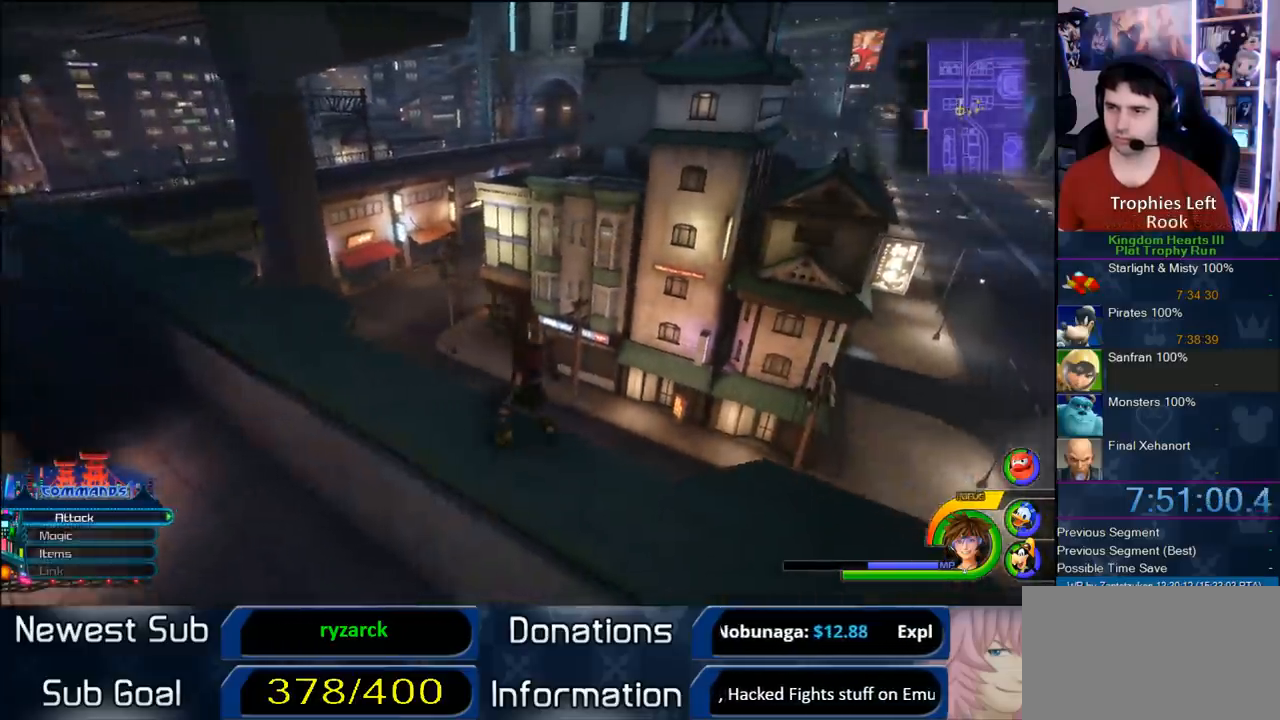
Gameplay with a controller (PlayStation layout); each line is a JSON object with the inputs held at the frame after it. "button_events" lists button changes between this image and that frame as [ms after this image, input, new state], when the widget could be followed in between (sticks are given only as held states). Not read: L3 R3.
{"buttons": ["CROSS"], "left_stick": "up", "right_stick": "center", "button_events": [[50, "CROSS", "down"], [167, "DPAD_RIGHT", "down"], [250, "DPAD_RIGHT", "up"], [350, "DPAD_LEFT", "down"], [450, "DPAD_LEFT", "up"]]}
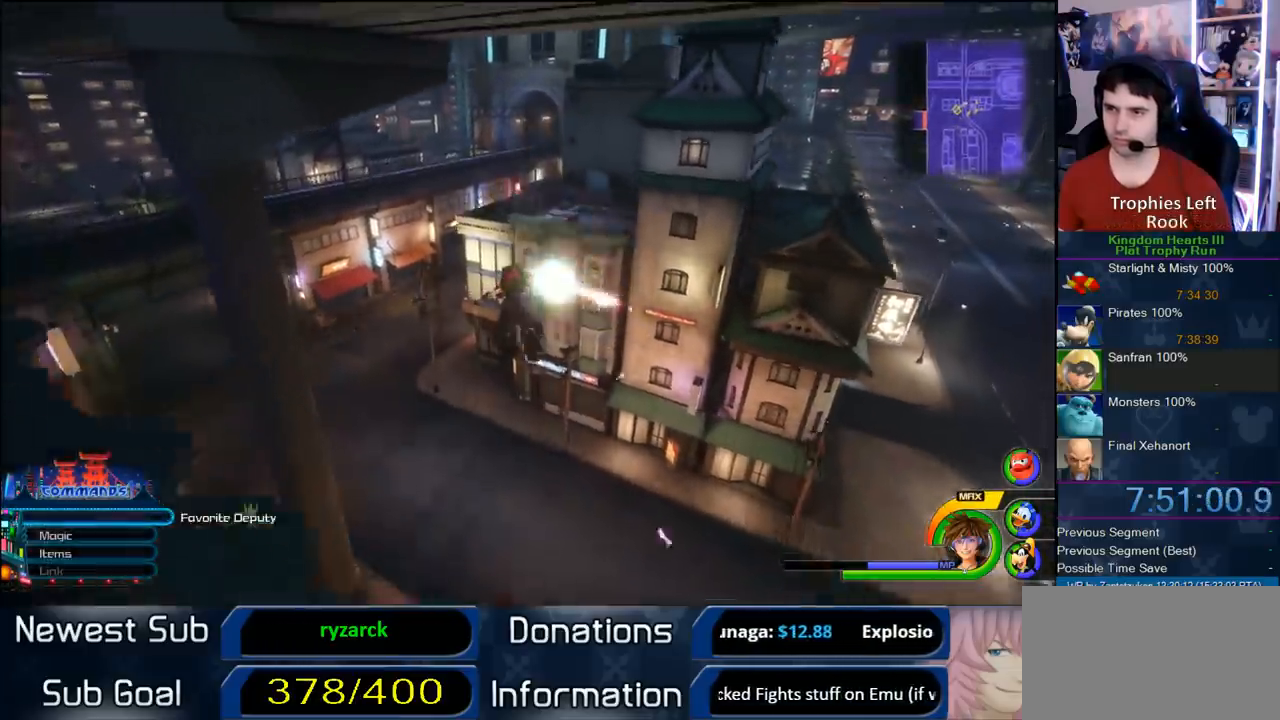
{"buttons": ["CROSS"], "left_stick": "up-left", "right_stick": "center", "button_events": []}
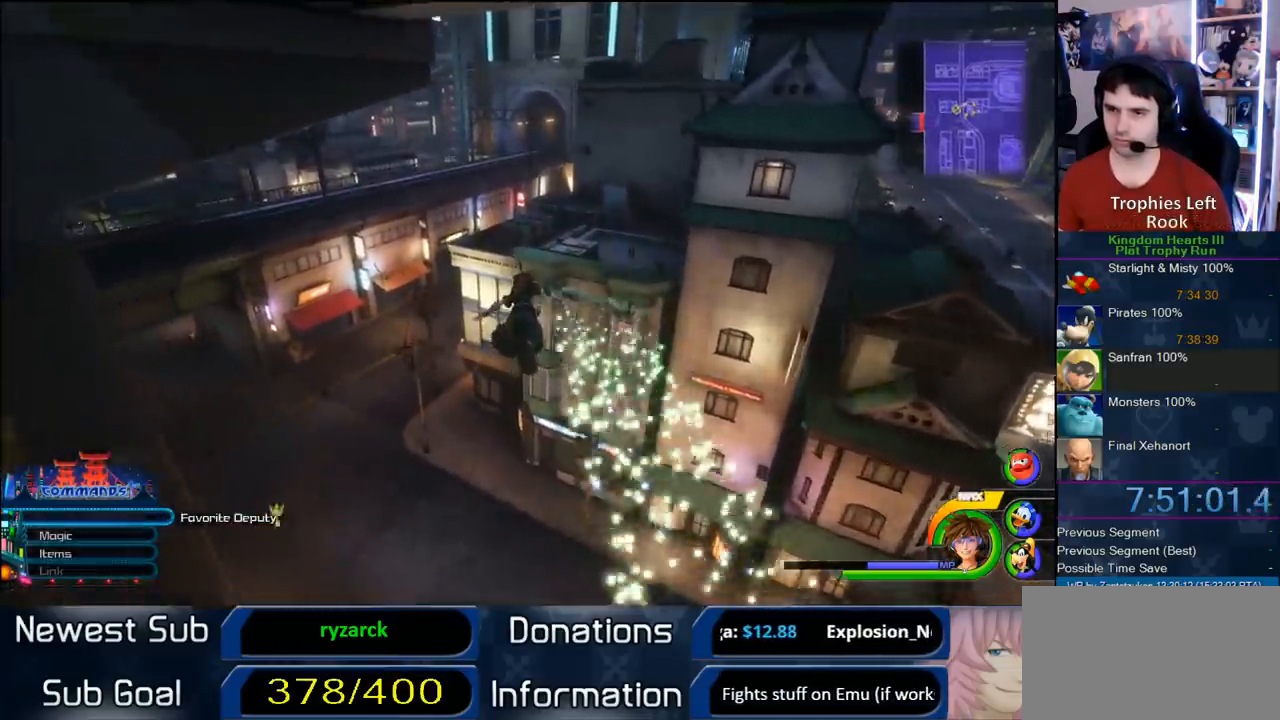
{"buttons": ["CROSS"], "left_stick": "up-left", "right_stick": "center", "button_events": []}
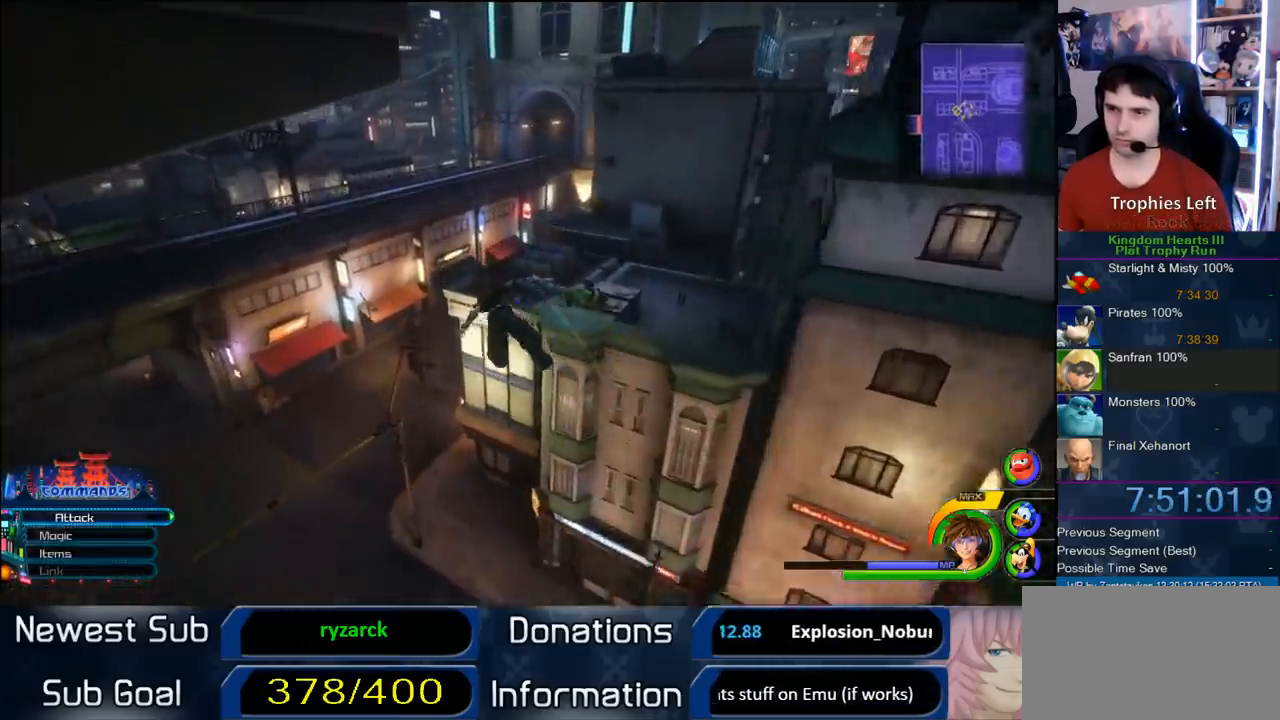
{"buttons": ["CROSS"], "left_stick": "up-left", "right_stick": "center", "button_events": []}
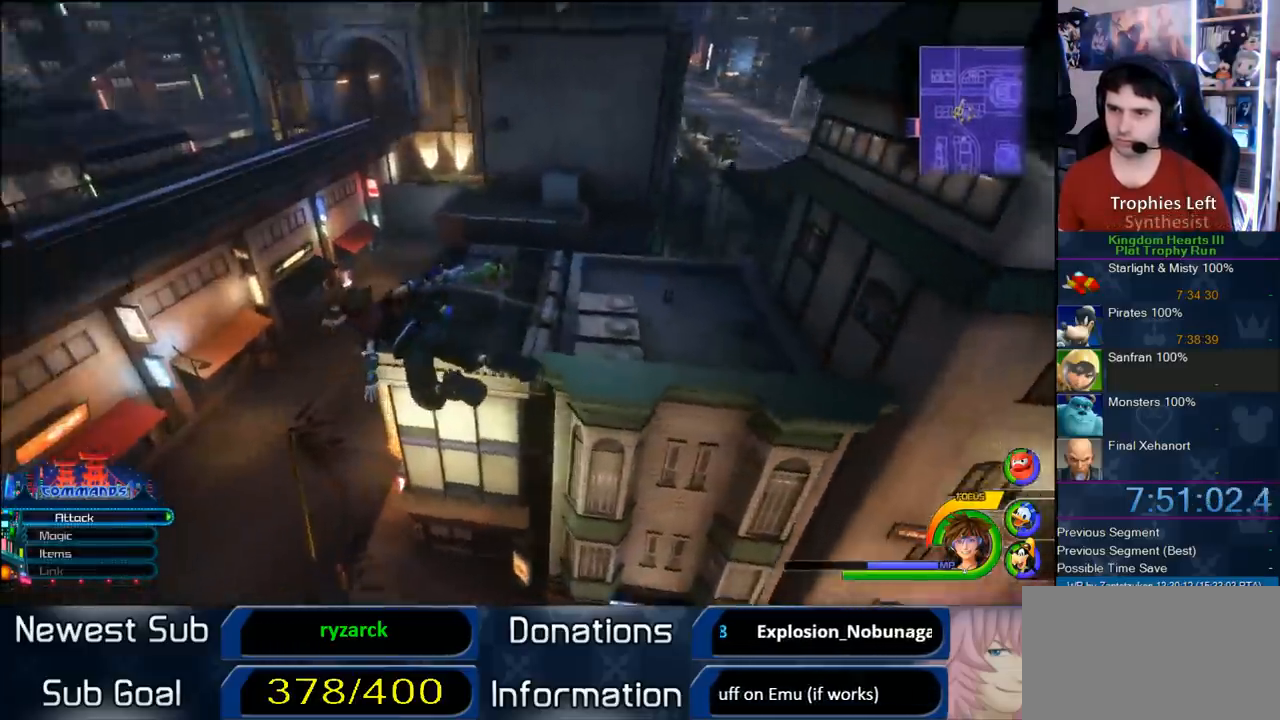
{"buttons": ["CROSS"], "left_stick": "up-left", "right_stick": "center", "button_events": []}
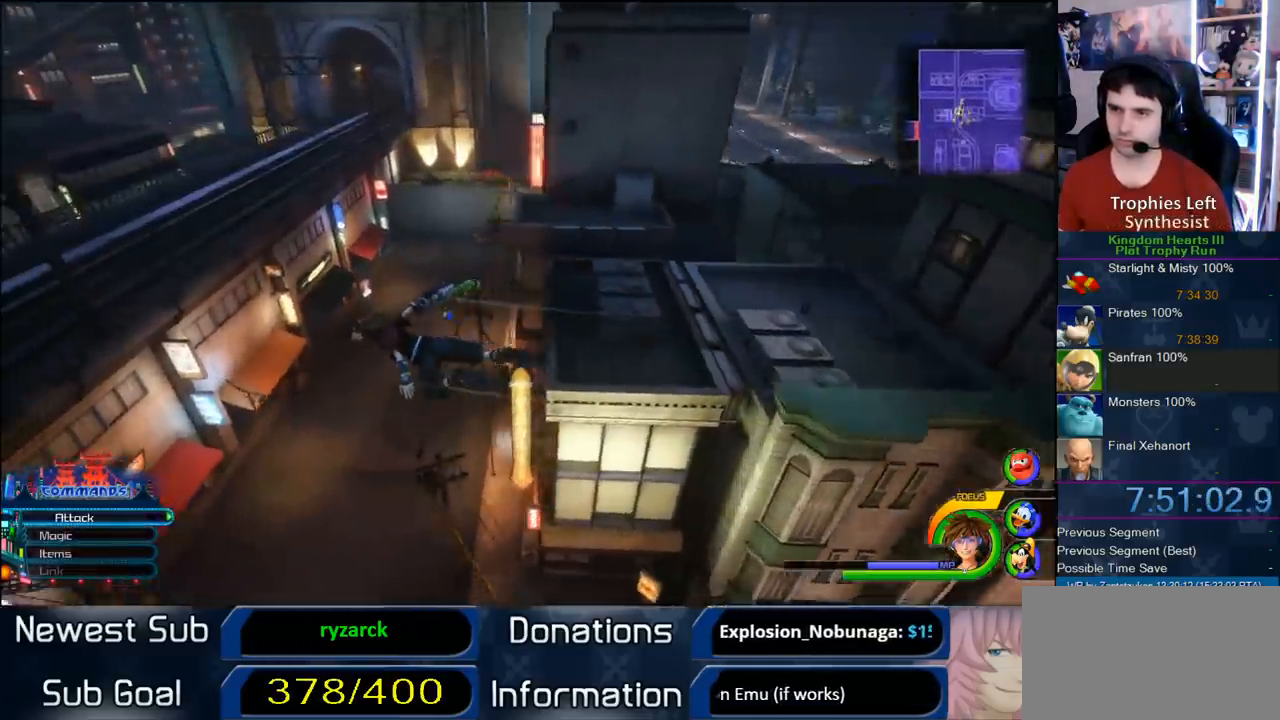
{"buttons": ["CROSS"], "left_stick": "up-left", "right_stick": "center", "button_events": []}
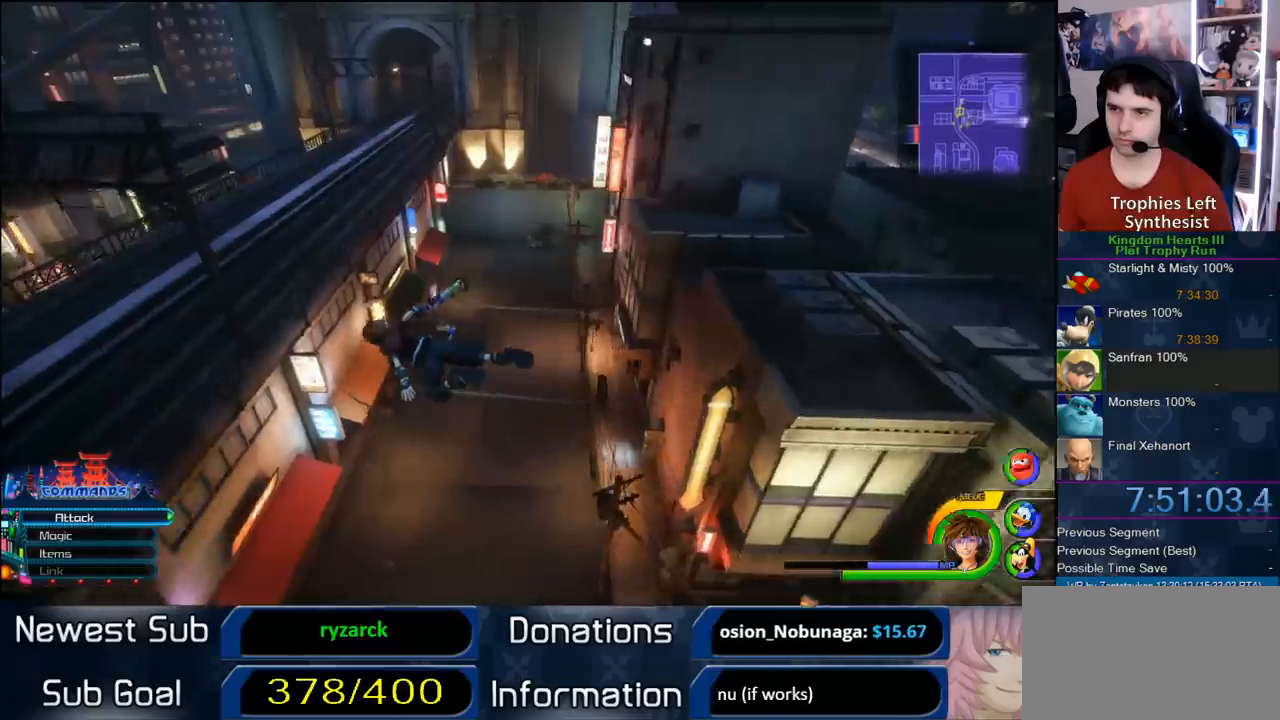
{"buttons": ["CROSS"], "left_stick": "left", "right_stick": "center", "button_events": []}
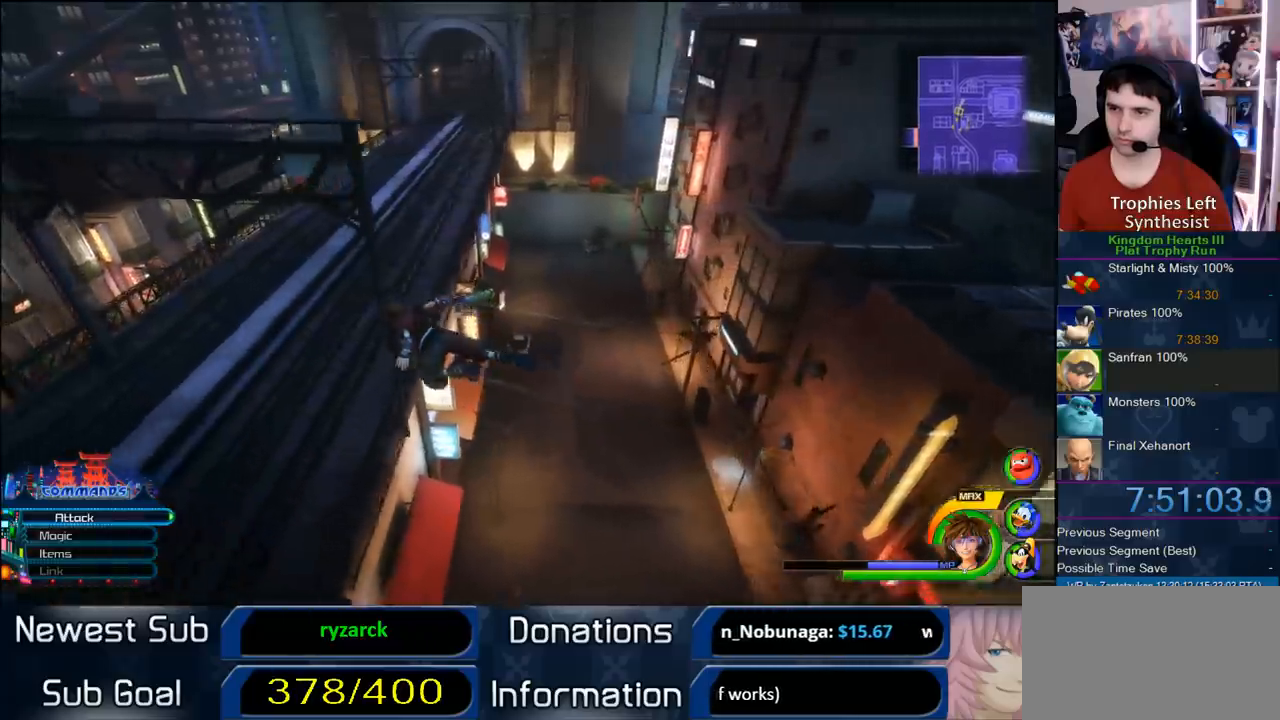
{"buttons": ["CROSS"], "left_stick": "up-left", "right_stick": "center", "button_events": []}
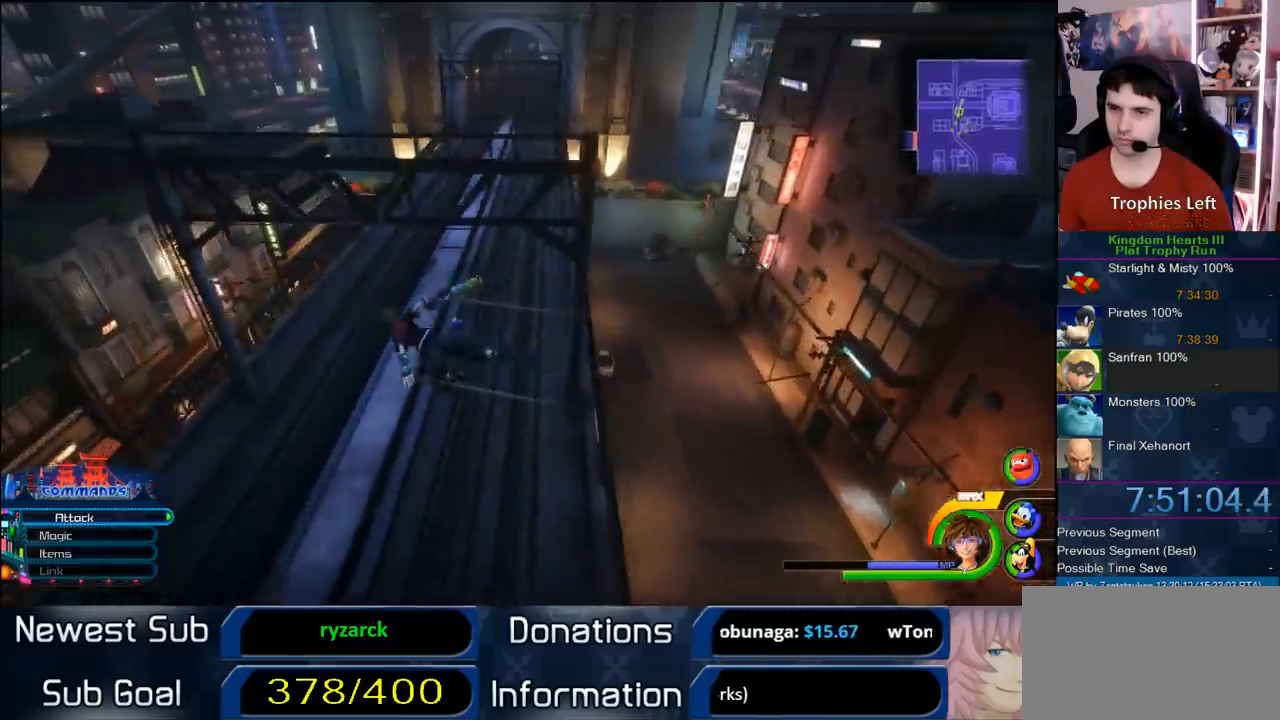
{"buttons": ["CROSS"], "left_stick": "up-left", "right_stick": "center", "button_events": []}
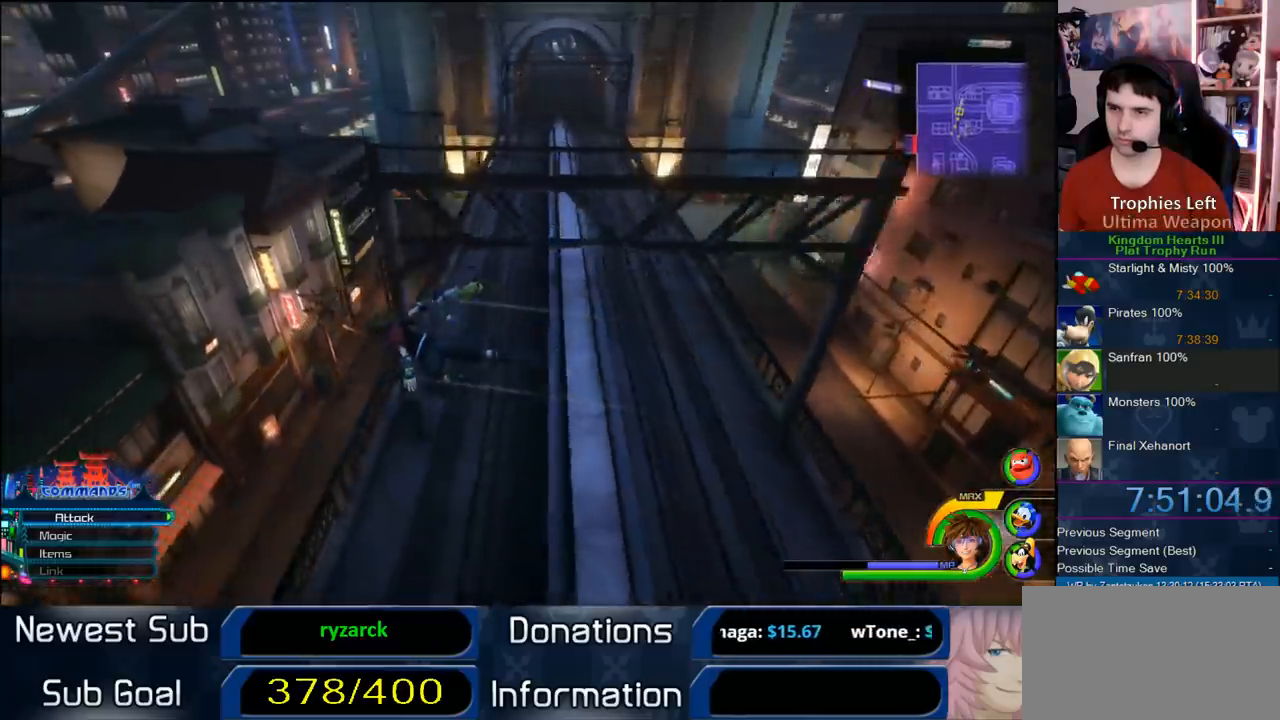
{"buttons": ["CROSS"], "left_stick": "up-right", "right_stick": "center", "button_events": []}
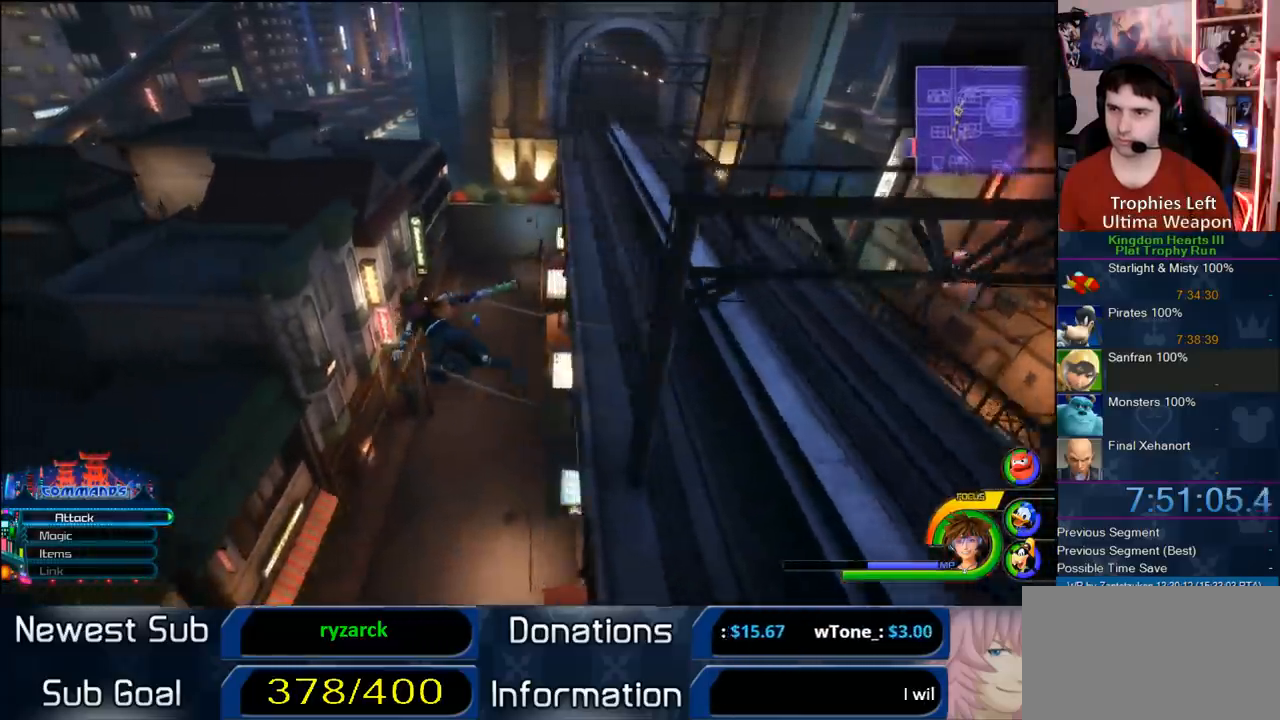
{"buttons": ["CROSS"], "left_stick": "up-right", "right_stick": "center", "button_events": []}
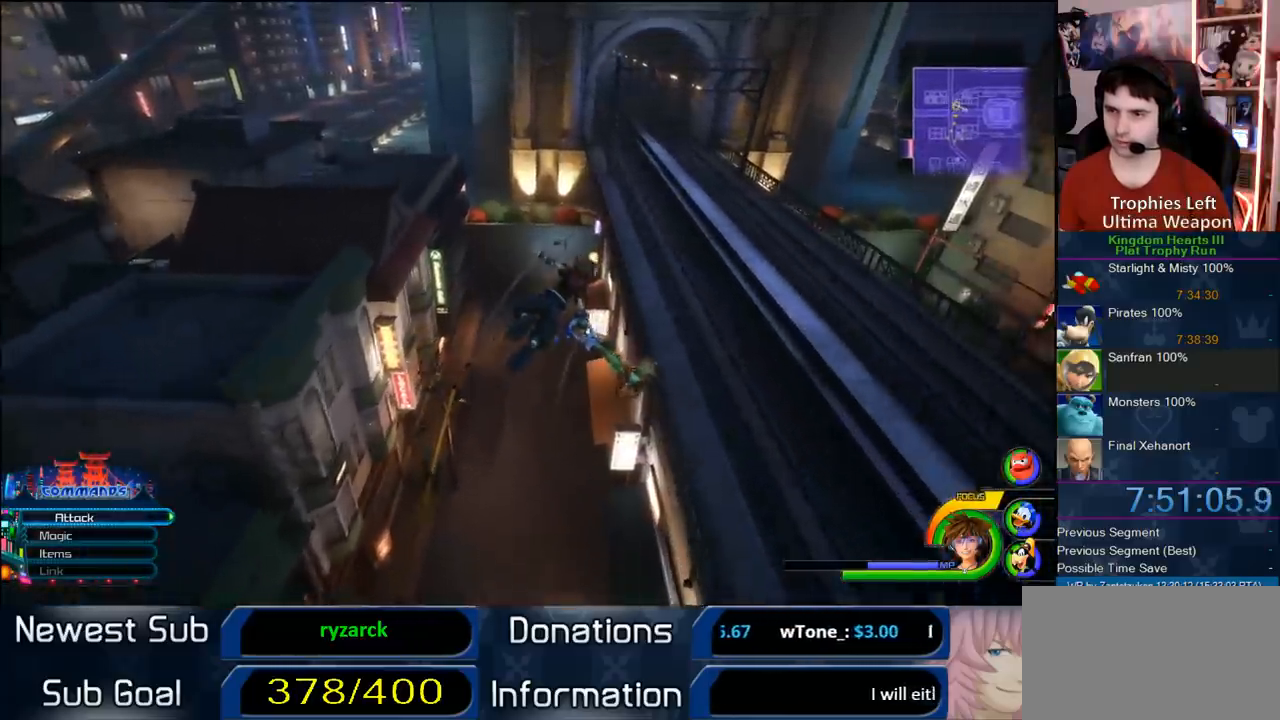
{"buttons": ["CROSS"], "left_stick": "up-right", "right_stick": "center", "button_events": []}
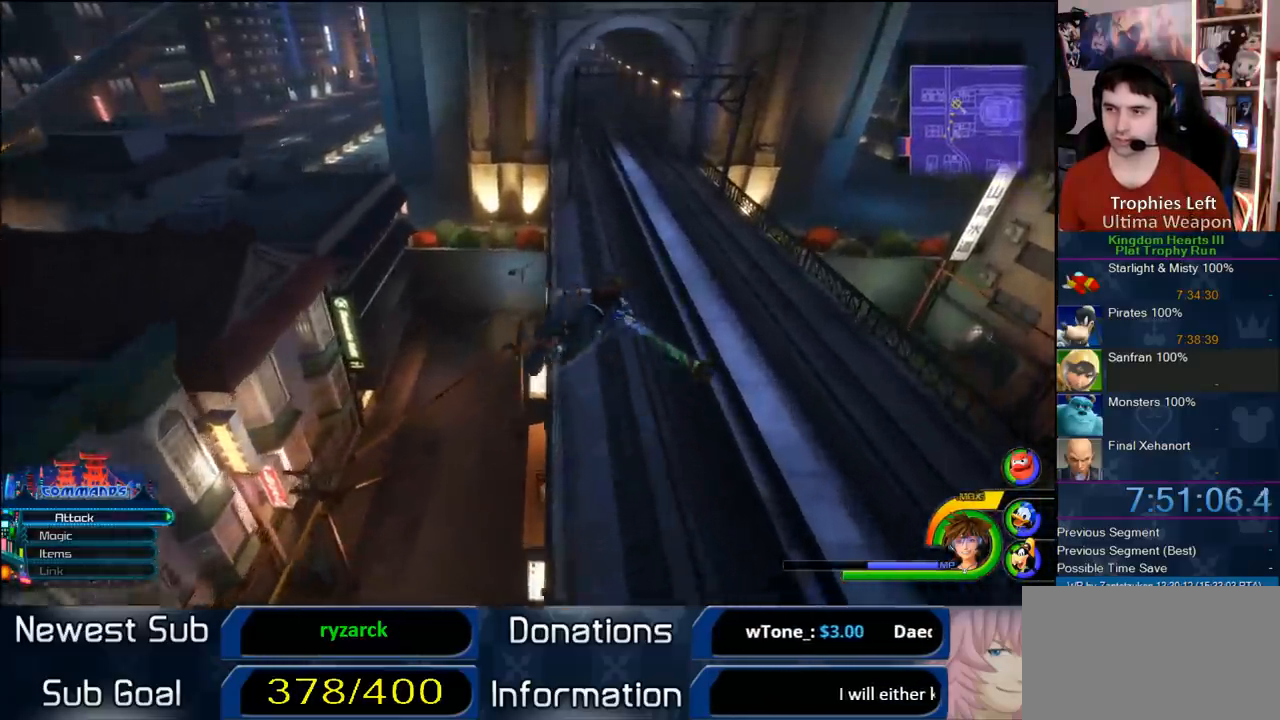
{"buttons": ["CROSS"], "left_stick": "up-right", "right_stick": "center", "button_events": []}
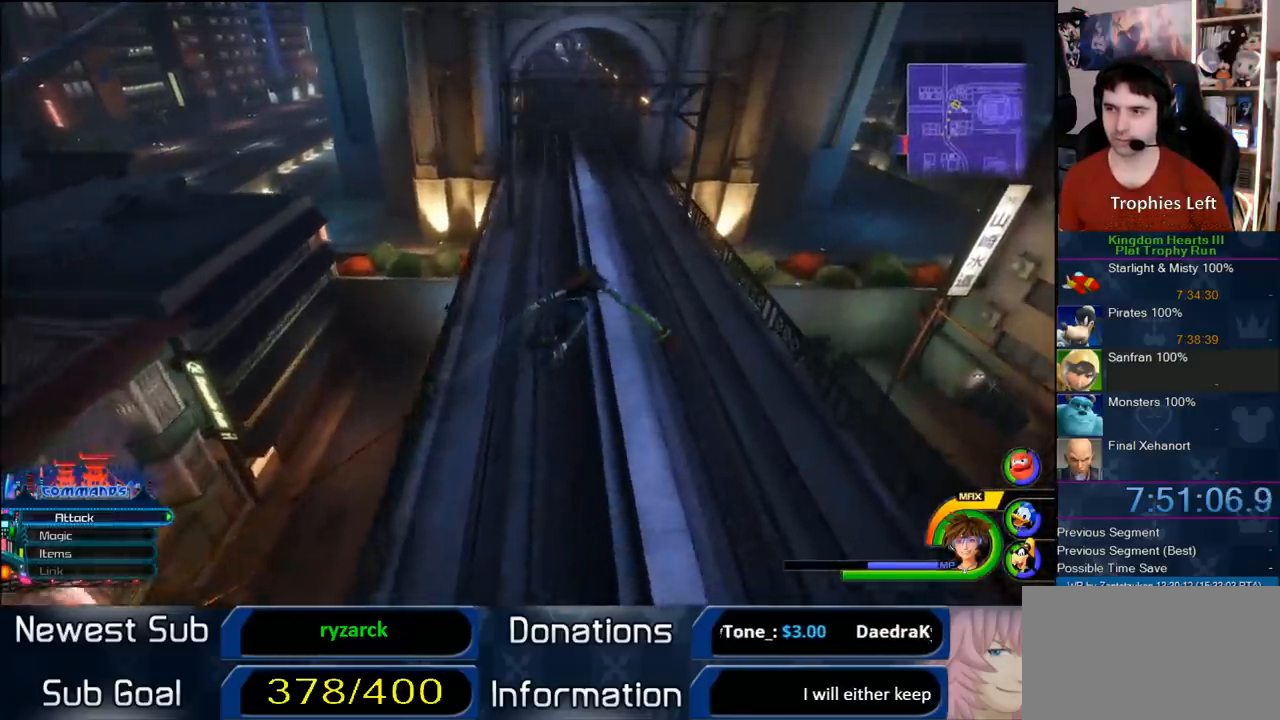
{"buttons": ["CROSS"], "left_stick": "up", "right_stick": "center", "button_events": []}
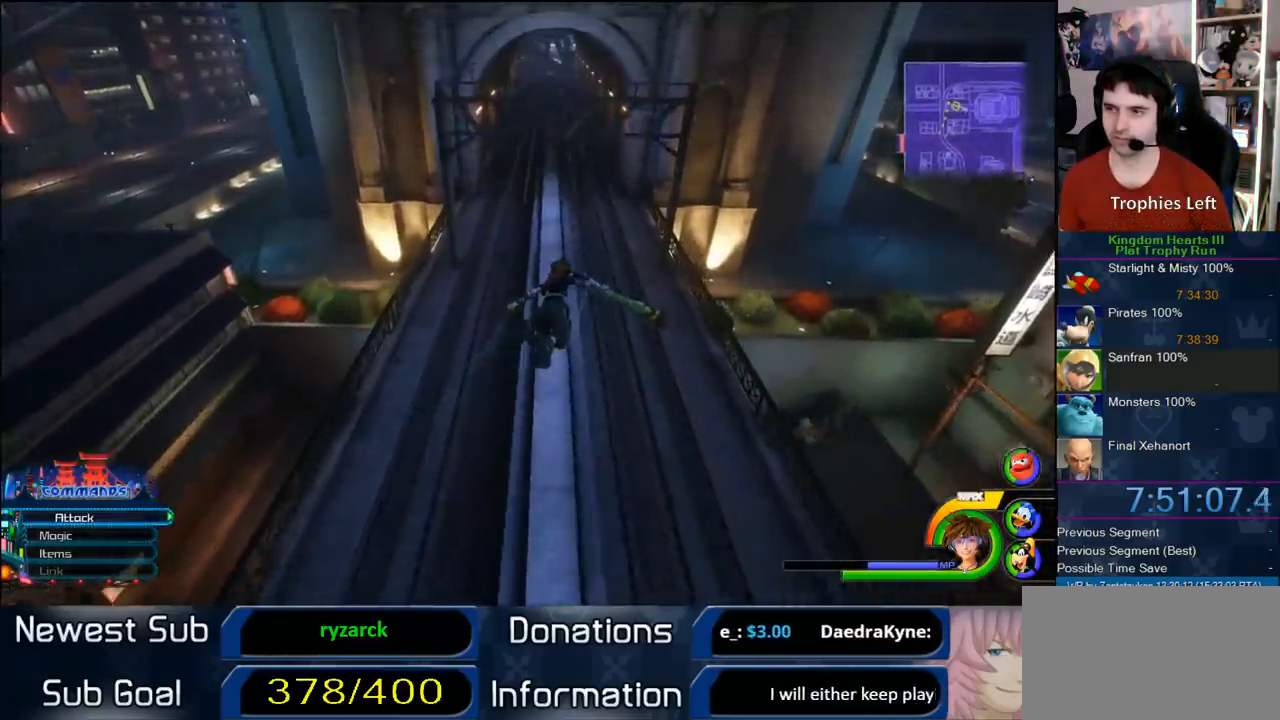
{"buttons": ["CROSS"], "left_stick": "up-left", "right_stick": "center", "button_events": []}
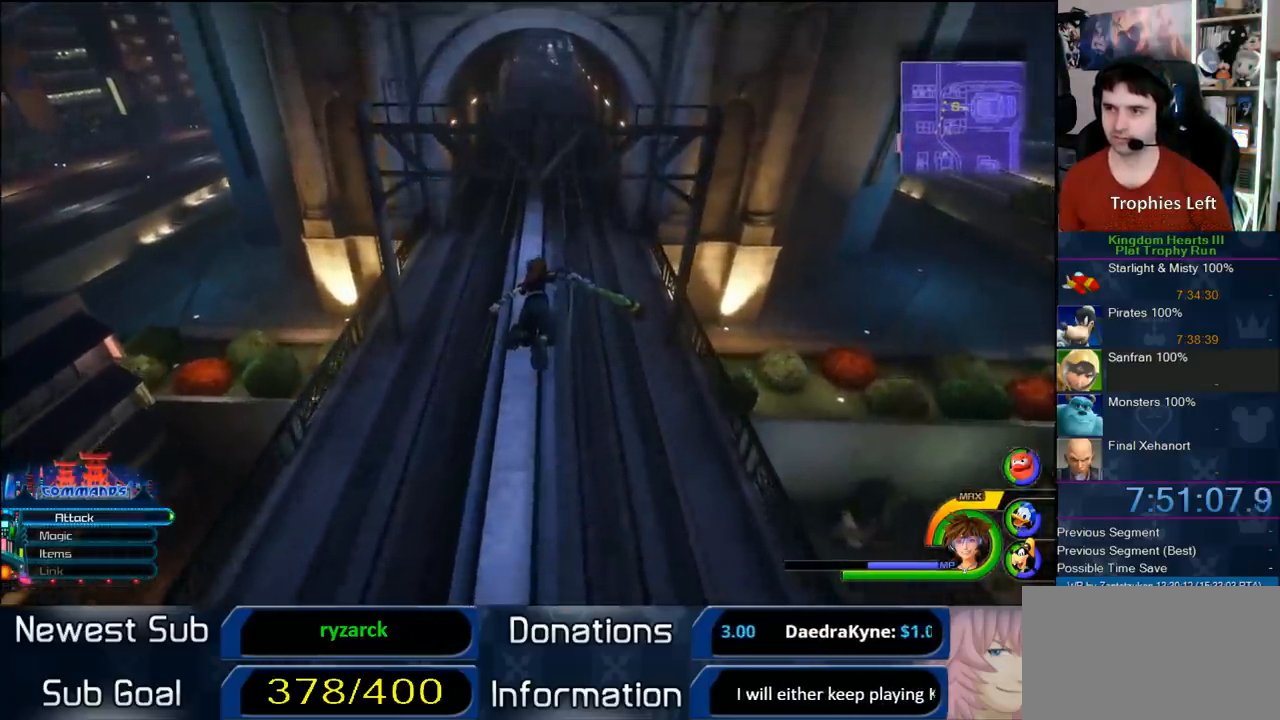
{"buttons": [], "left_stick": "up-left", "right_stick": "center", "button_events": [[117, "CROSS", "up"]]}
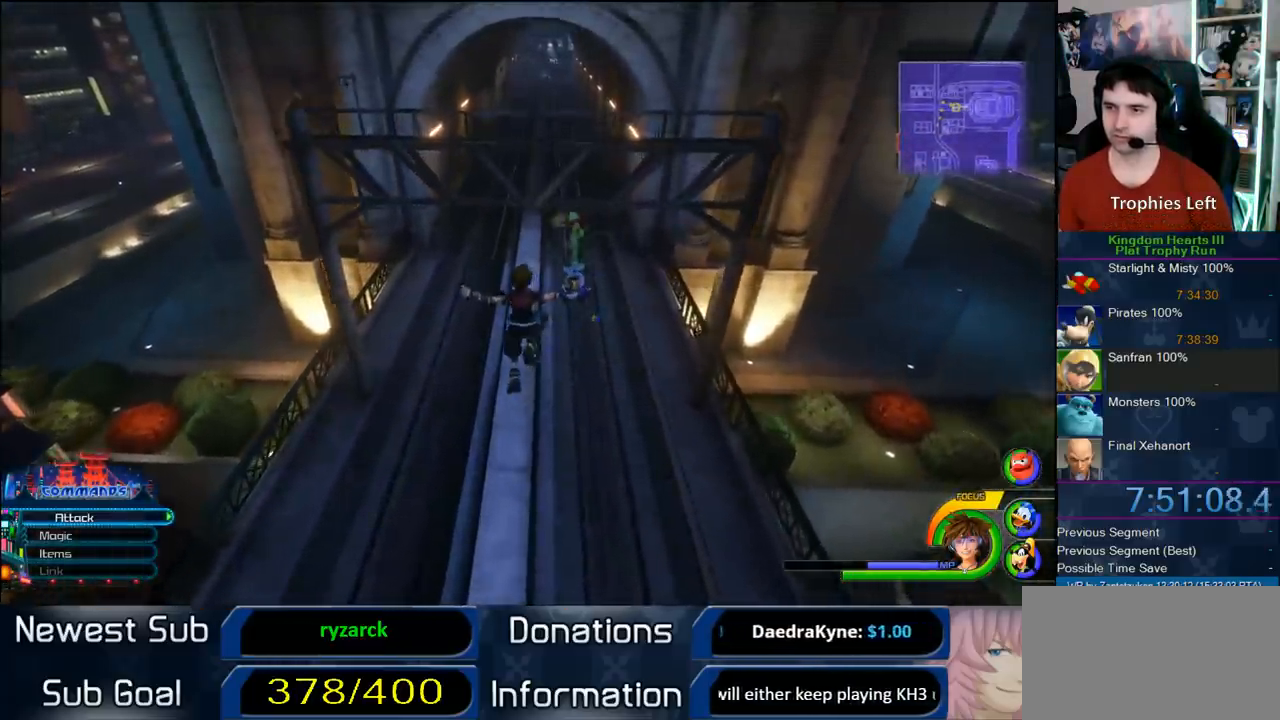
{"buttons": [], "left_stick": "center", "right_stick": "center", "button_events": []}
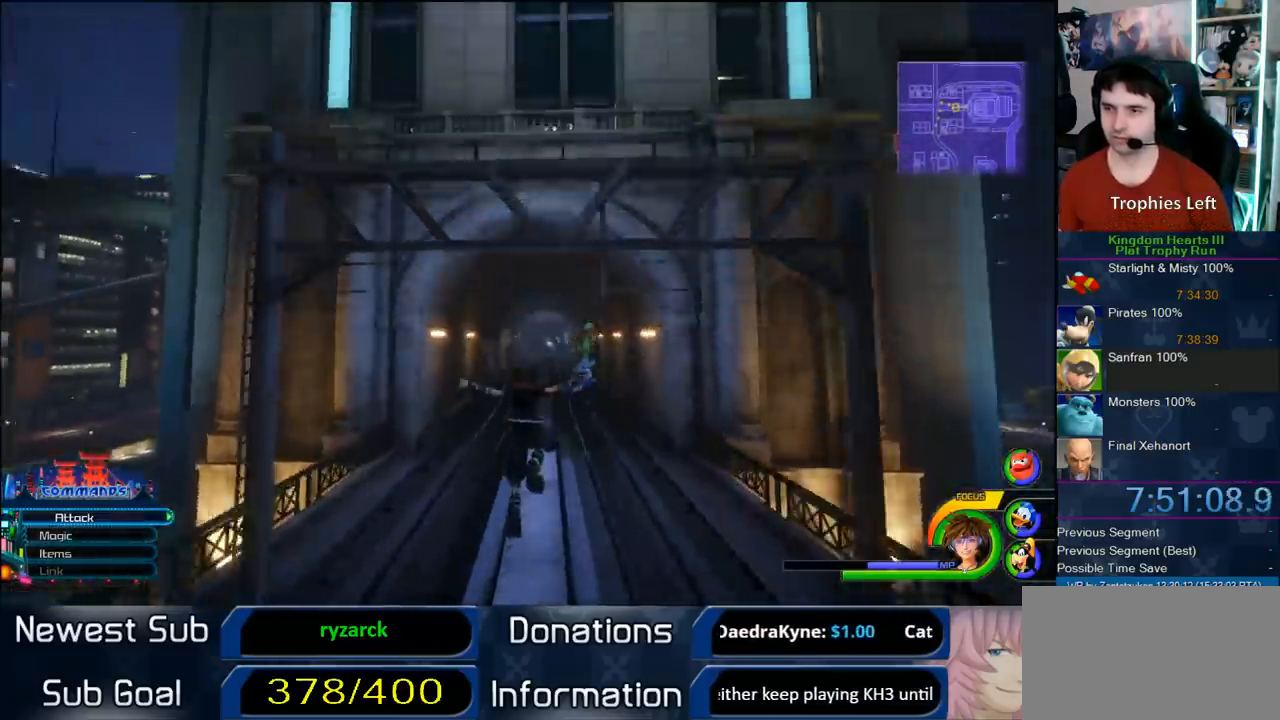
{"buttons": [], "left_stick": "up", "right_stick": "center", "button_events": []}
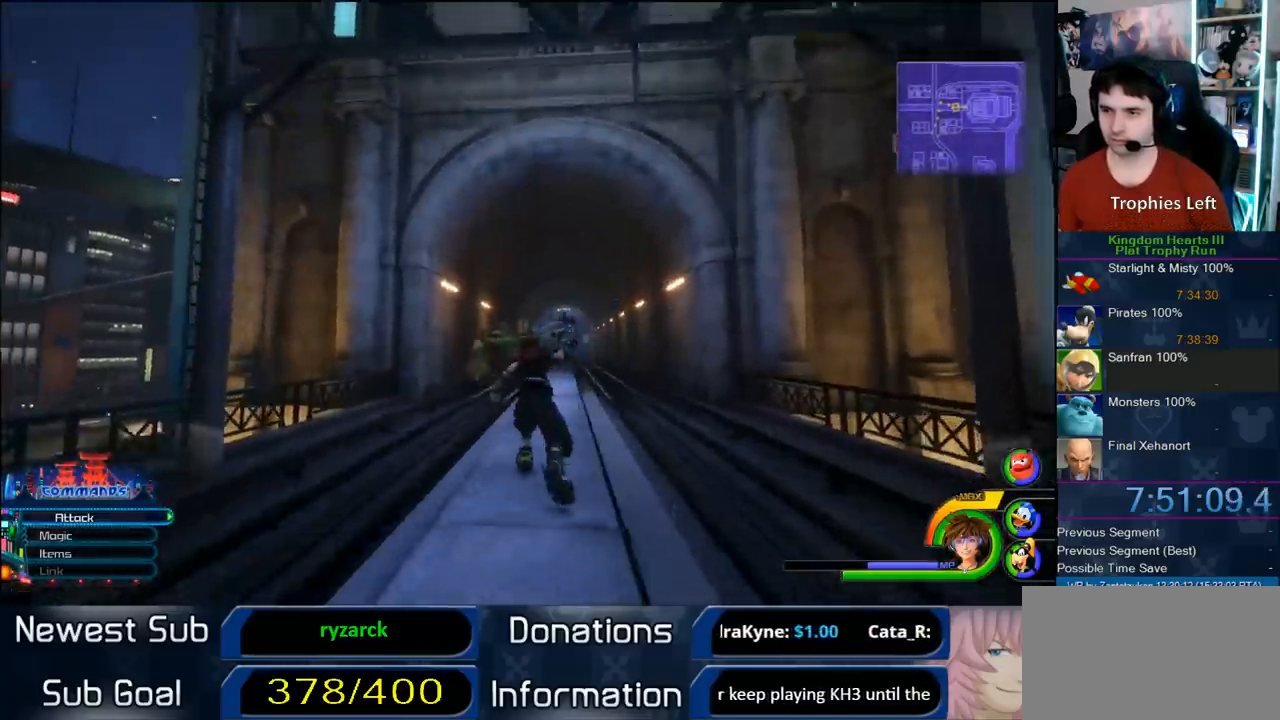
{"buttons": [], "left_stick": "center", "right_stick": "center", "button_events": [[267, "TOUCHPAD", "down"], [433, "TOUCHPAD", "up"]]}
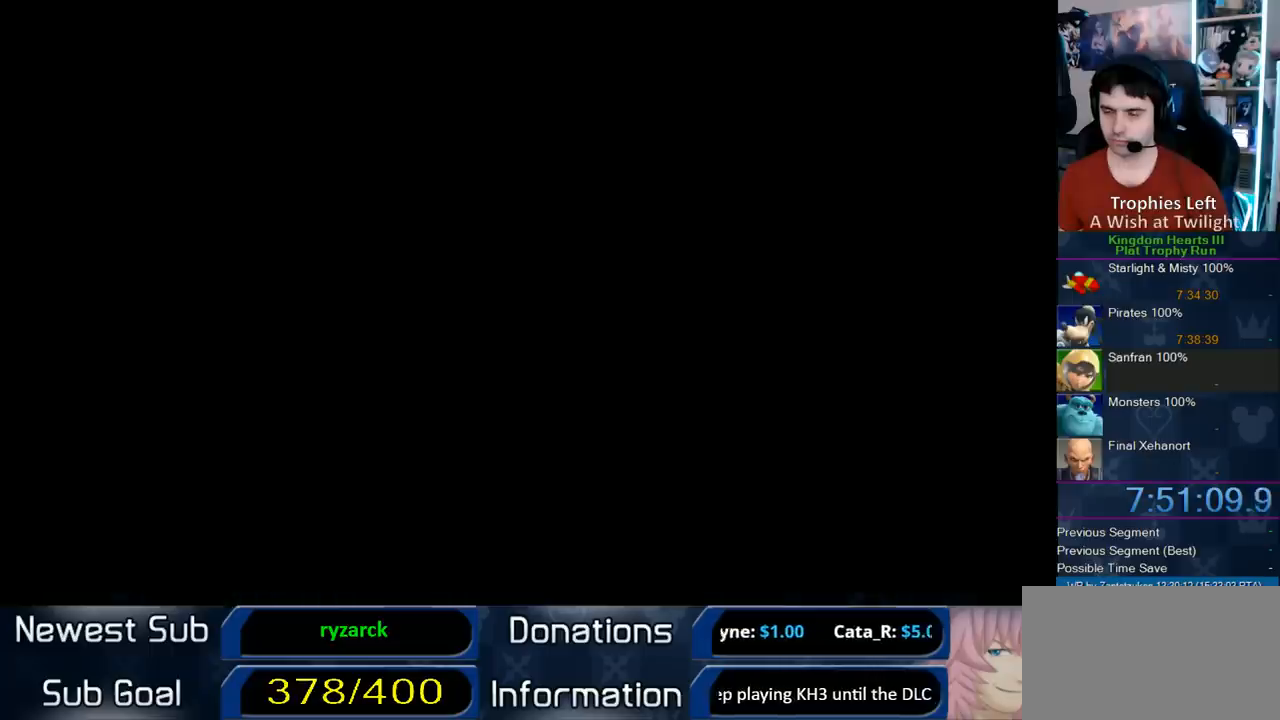
{"buttons": [], "left_stick": "up", "right_stick": "center", "button_events": []}
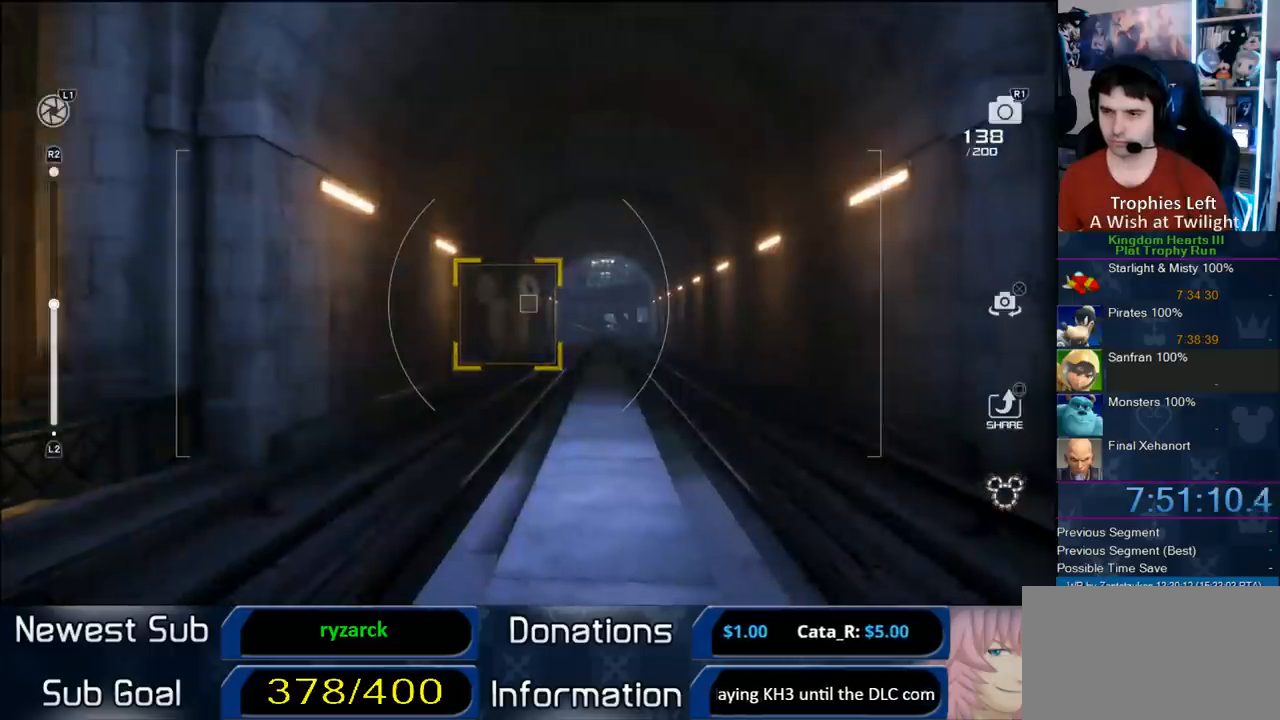
{"buttons": ["CROSS"], "left_stick": "center", "right_stick": "center", "button_events": [[100, "R1", "down"], [217, "R1", "up"], [317, "CROSS", "down"]]}
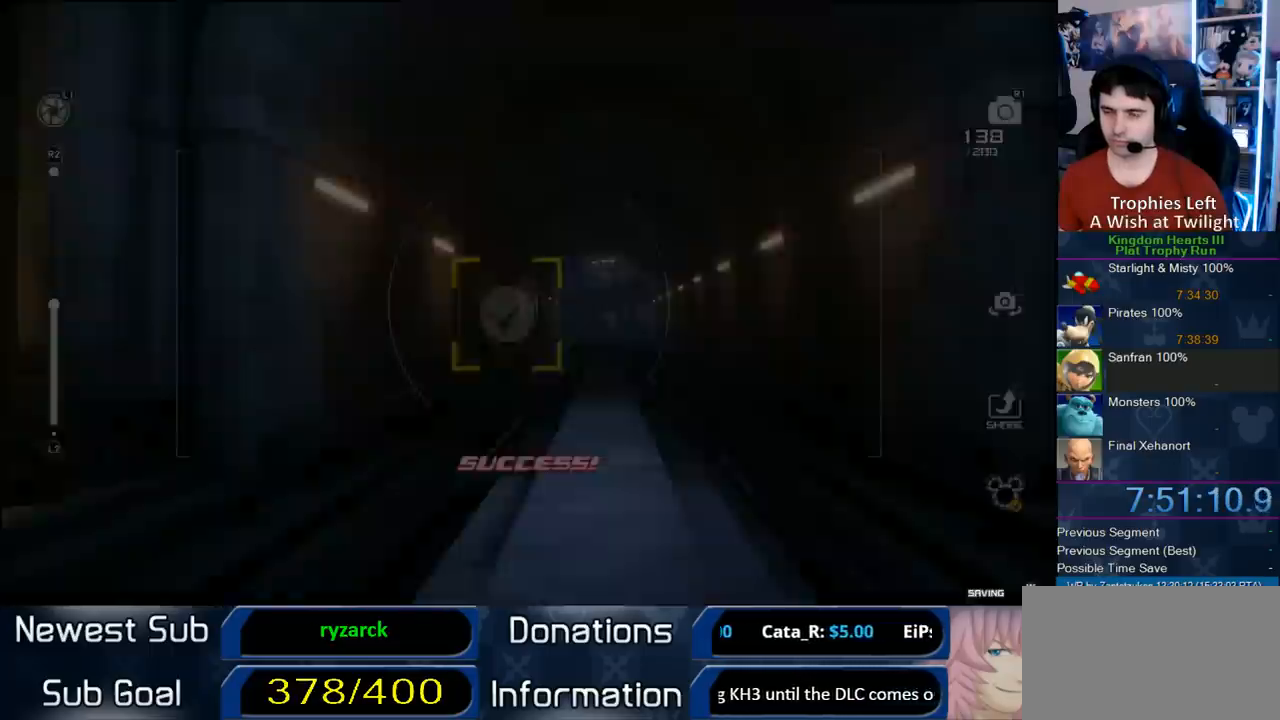
{"buttons": ["CROSS"], "left_stick": "center", "right_stick": "center", "button_events": []}
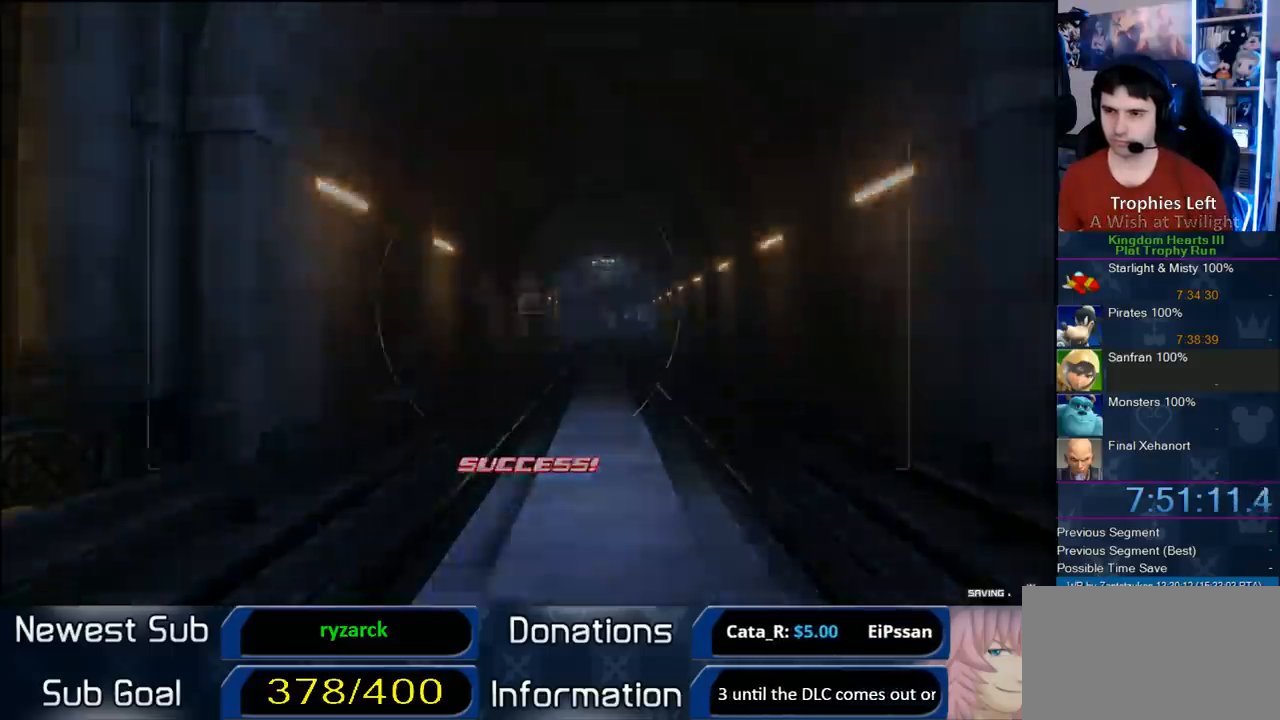
{"buttons": [], "left_stick": "down-left", "right_stick": "center", "button_events": [[50, "CROSS", "up"]]}
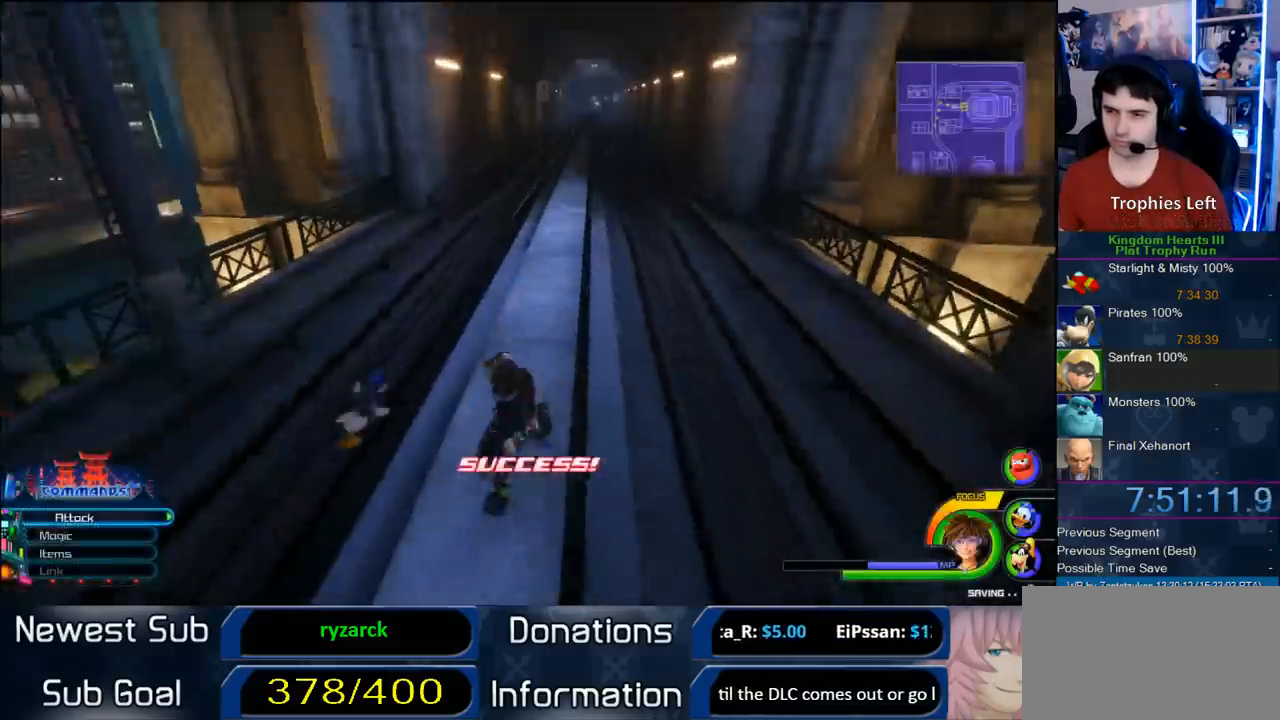
{"buttons": [], "left_stick": "left", "right_stick": "center", "button_events": [[67, "CROSS", "down"], [250, "CROSS", "up"], [267, "SQUARE", "down"], [367, "SQUARE", "up"]]}
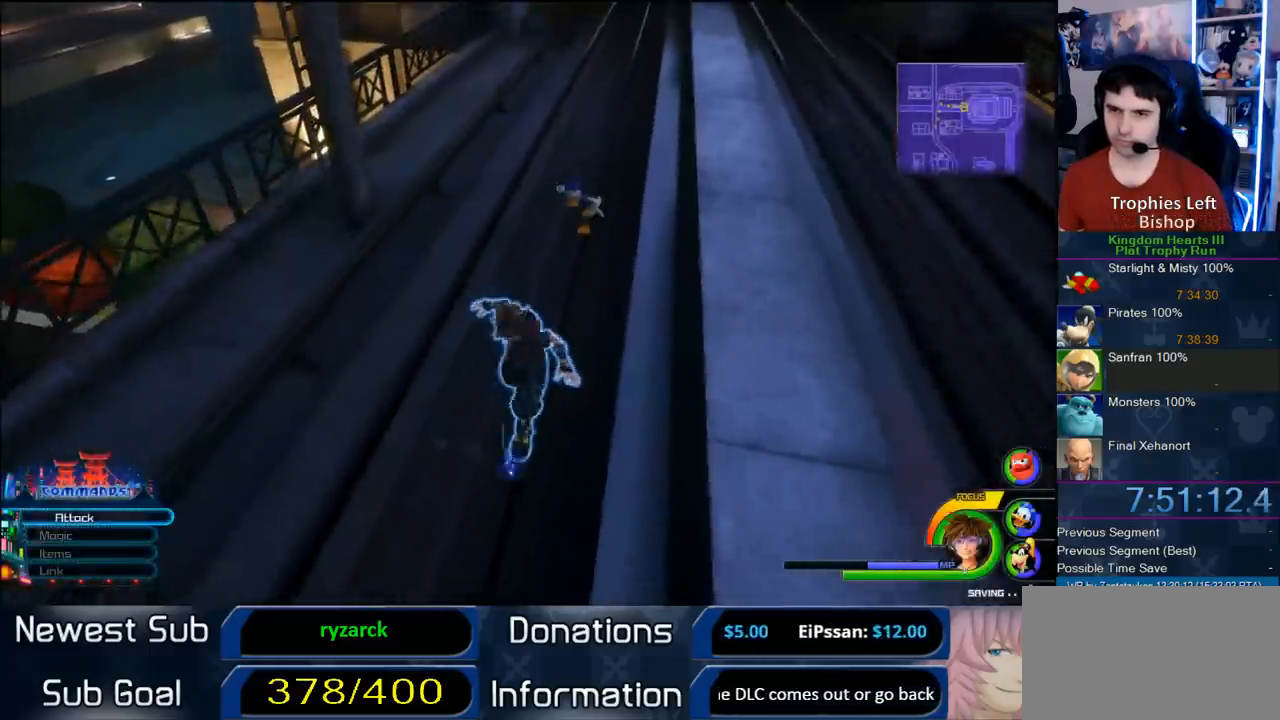
{"buttons": [], "left_stick": "left", "right_stick": "center", "button_events": [[167, "CROSS", "down"], [283, "CROSS", "up"], [417, "SQUARE", "down"], [483, "SQUARE", "up"]]}
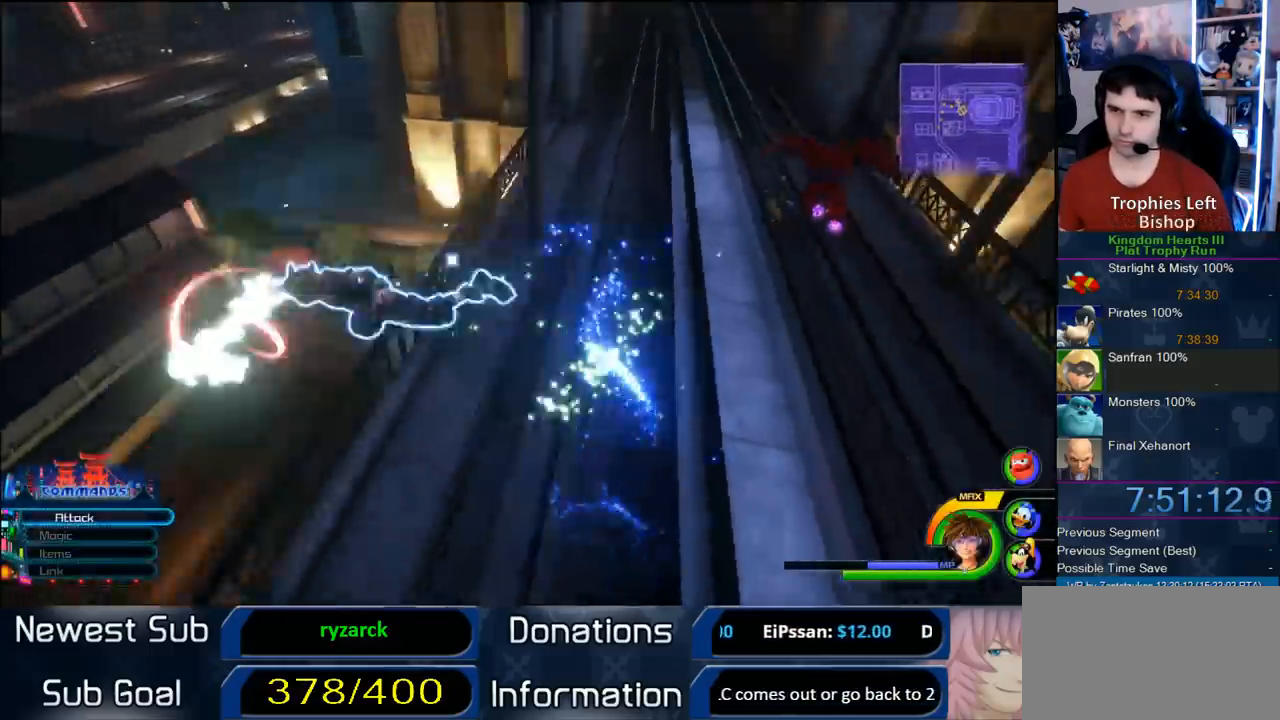
{"buttons": [], "left_stick": "up-right", "right_stick": "center", "button_events": []}
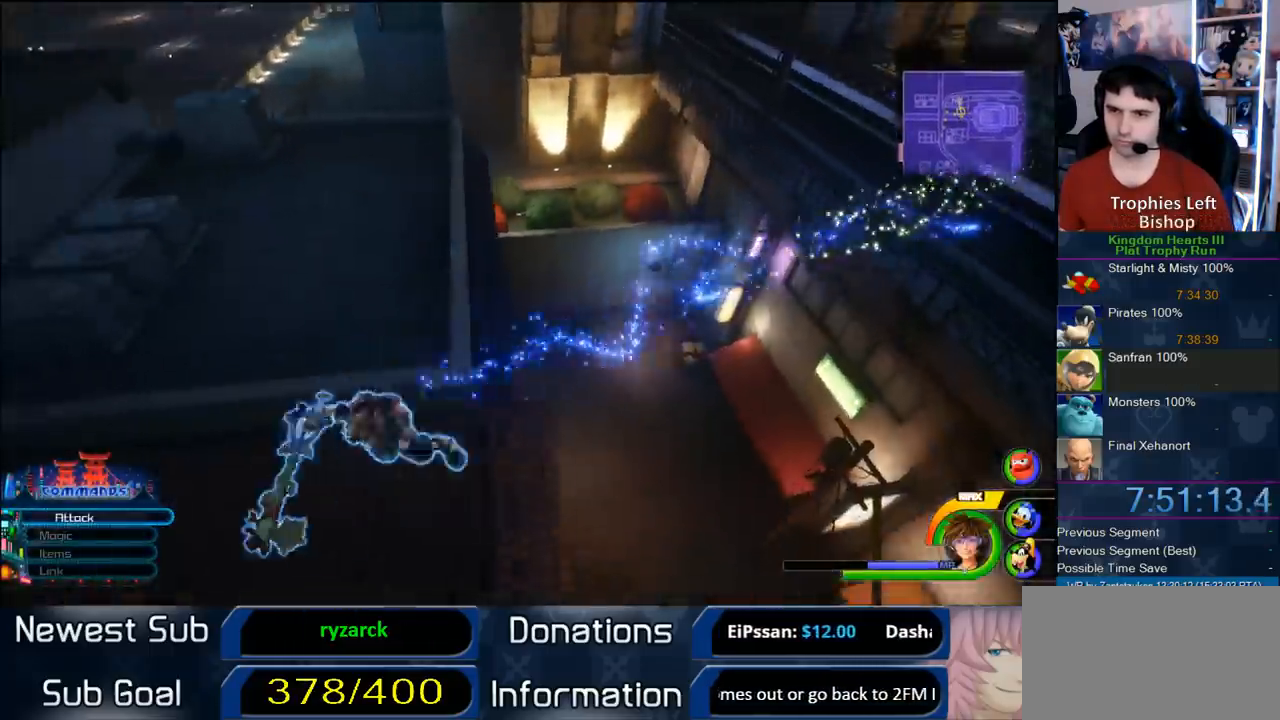
{"buttons": [], "left_stick": "up-right", "right_stick": "center", "button_events": []}
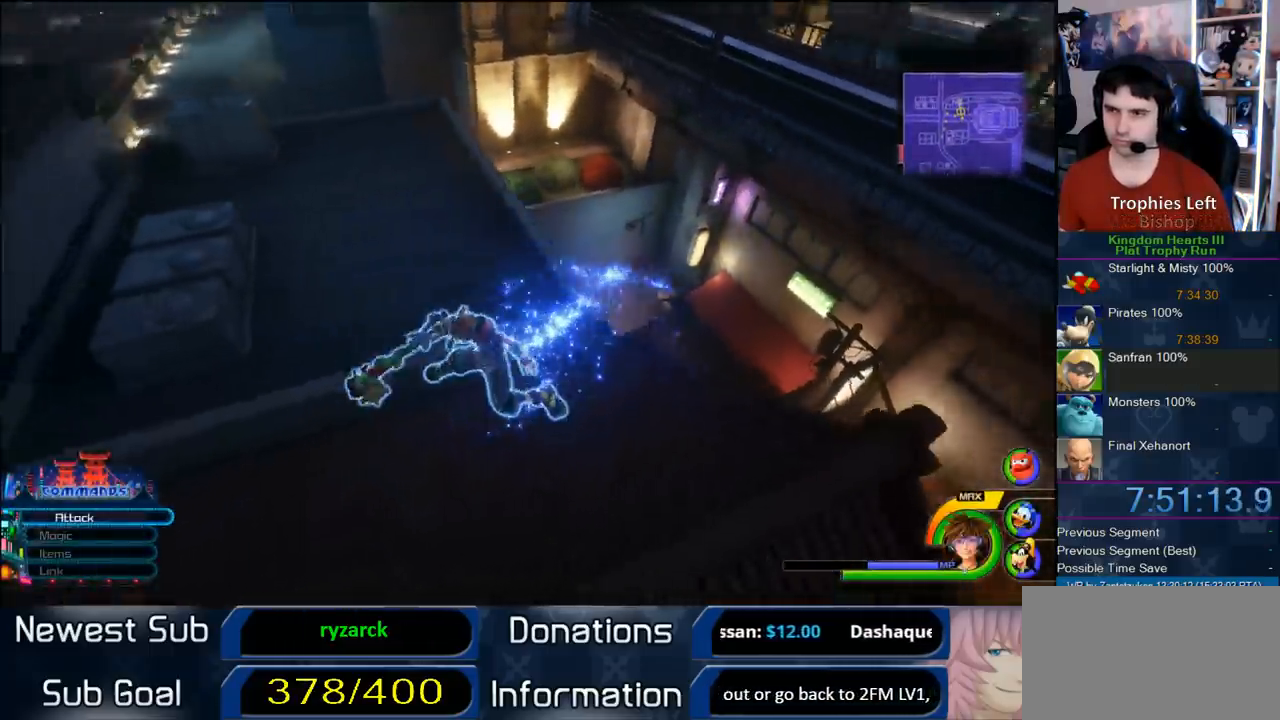
{"buttons": [], "left_stick": "up", "right_stick": "center", "button_events": [[350, "SQUARE", "down"], [400, "SQUARE", "up"]]}